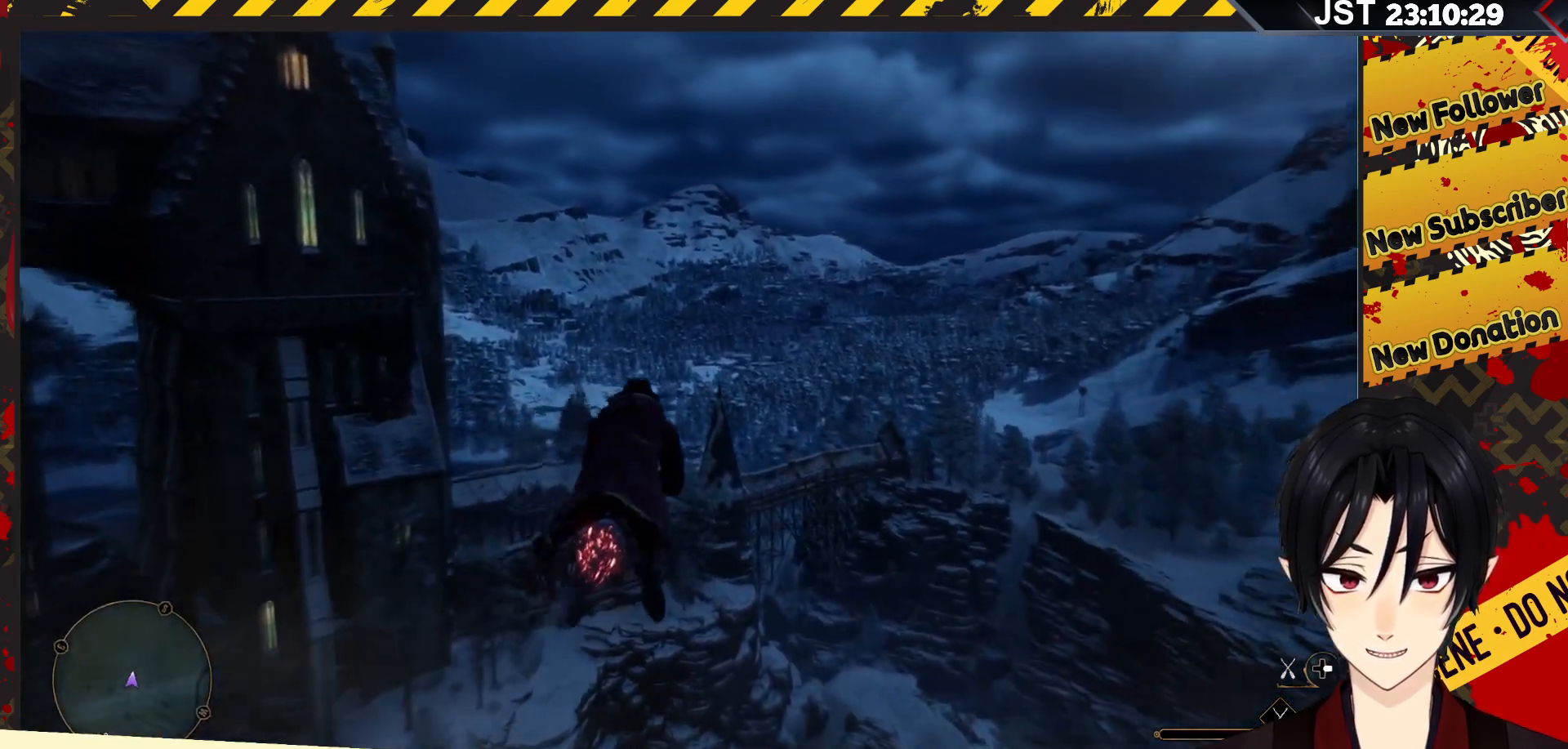
Gameplay with a controller (Xbox layout); each line is a JSON object with the inputs held at the frame after it. "events" lists button and stick changes between this image and that frame as [ms after this image, input, new state], when the widget could be followed in between.
{"buttons": ["L2", "R2"], "left_stick": "up", "right_stick": "down", "events": []}
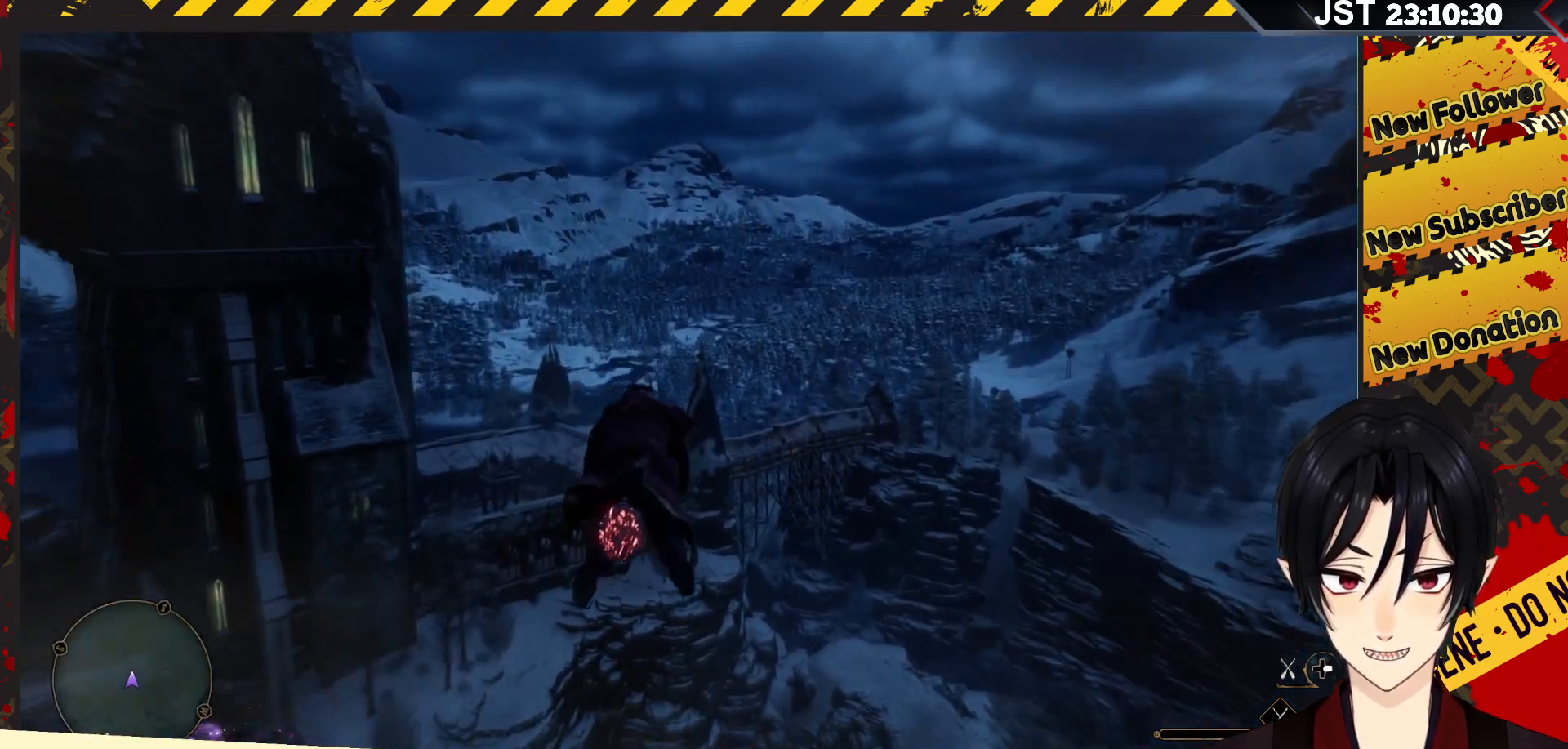
{"buttons": ["L2", "R2"], "left_stick": "up", "right_stick": "down-left", "events": [[383, "right_stick", "down-left"]]}
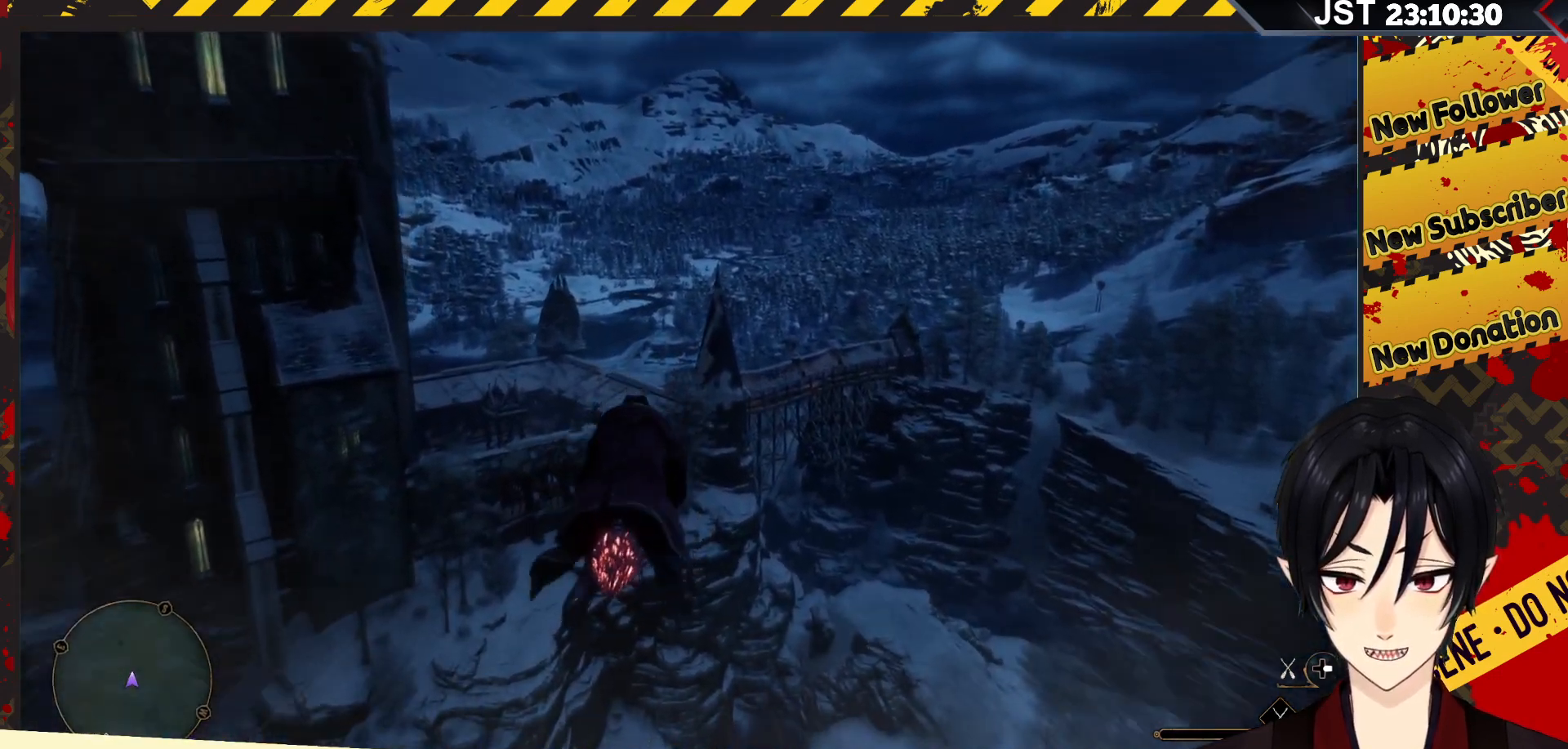
{"buttons": ["L2", "R2"], "left_stick": "up", "right_stick": "center", "events": [[117, "right_stick", "center"]]}
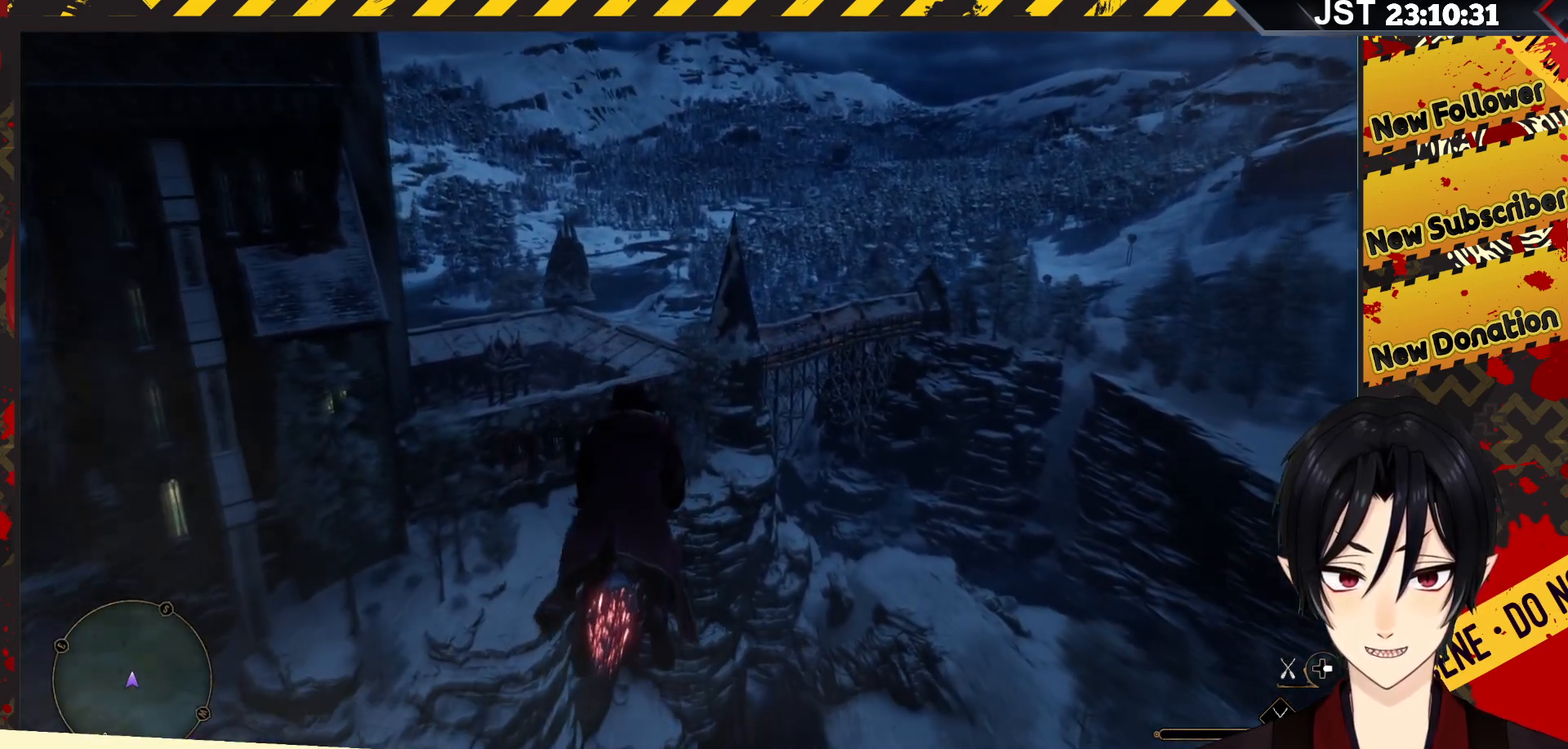
{"buttons": ["L2", "R2"], "left_stick": "up", "right_stick": "center", "events": []}
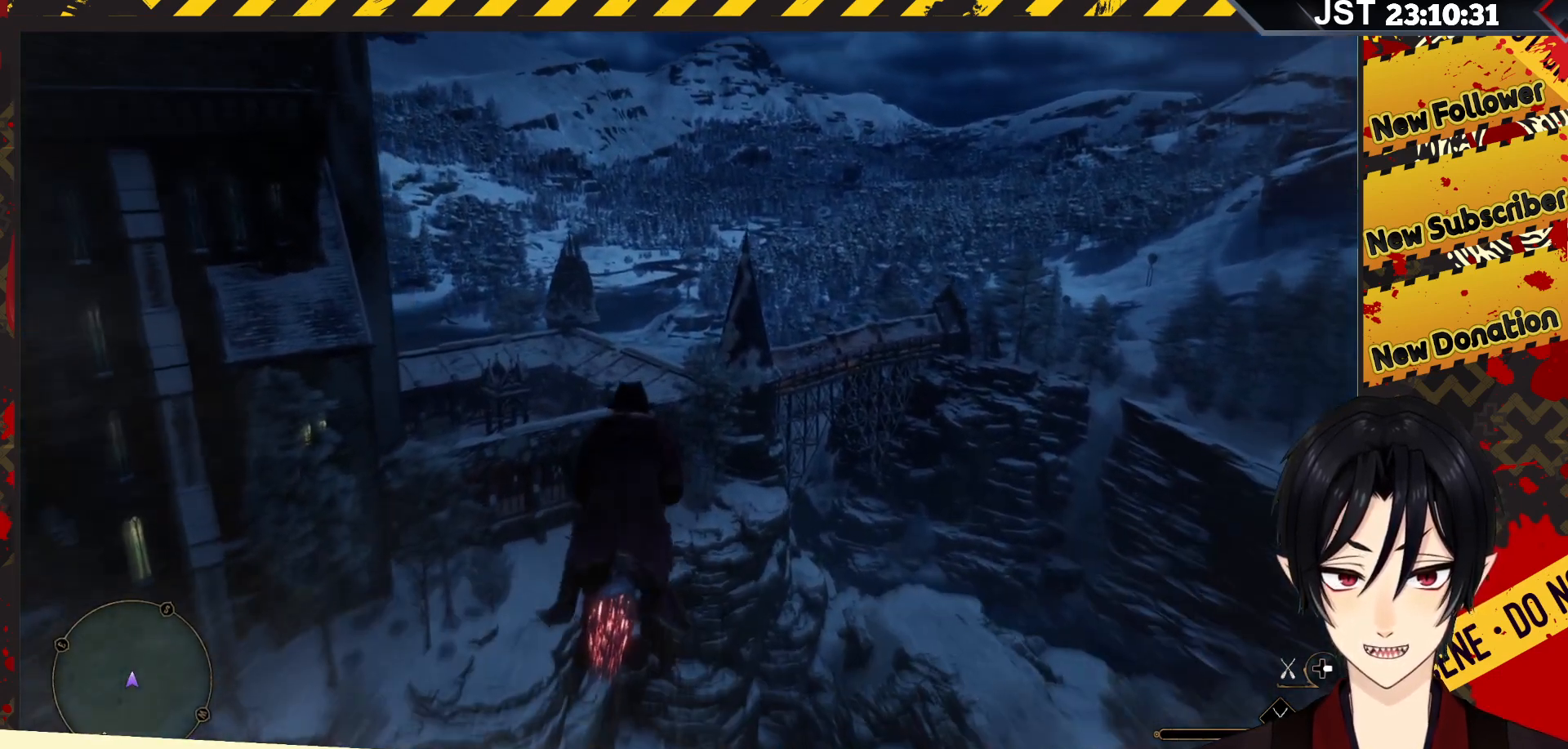
{"buttons": ["L2", "R2"], "left_stick": "up", "right_stick": "down-left", "events": [[133, "right_stick", "down"], [233, "right_stick", "down-left"]]}
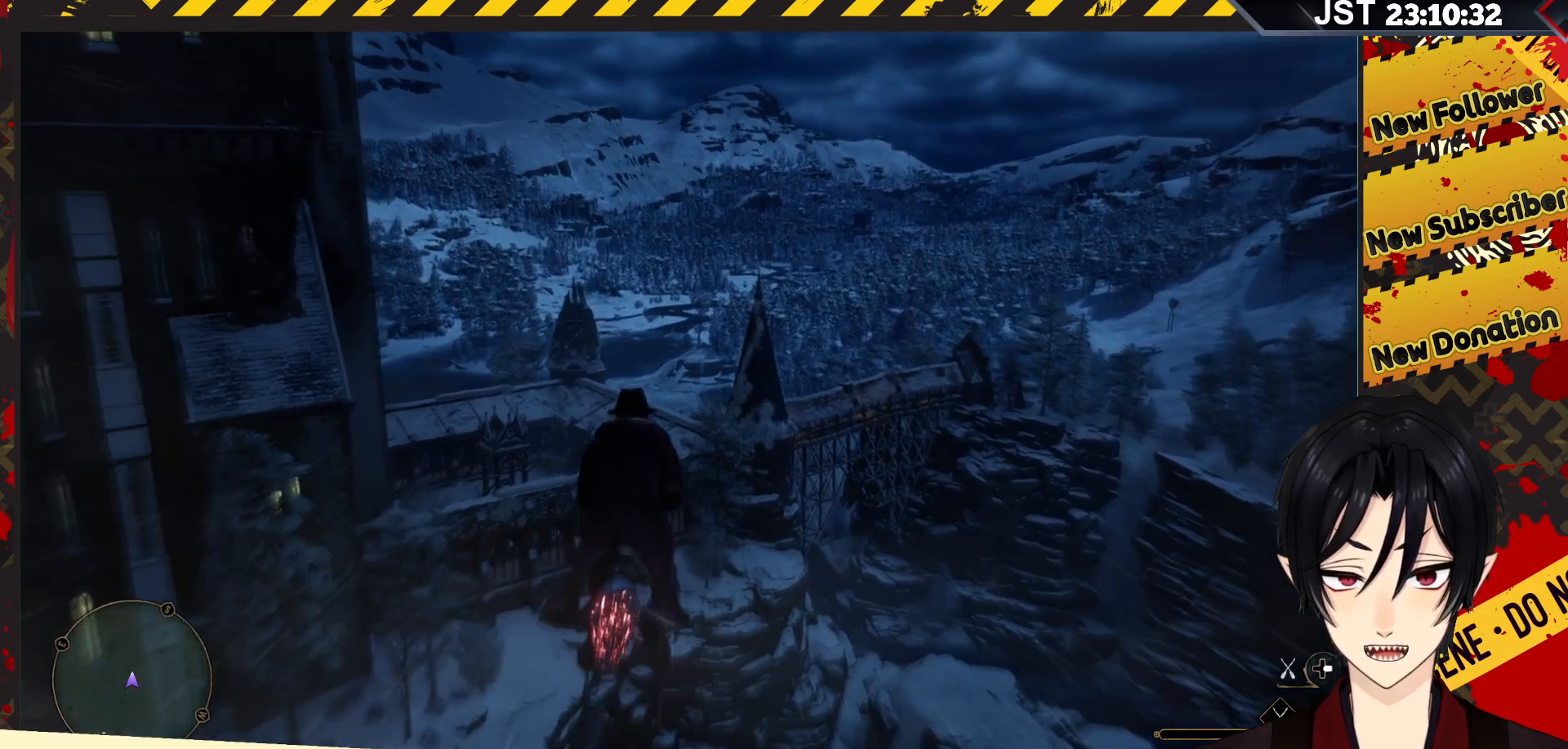
{"buttons": ["L2", "R2"], "left_stick": "up", "right_stick": "down-left", "events": []}
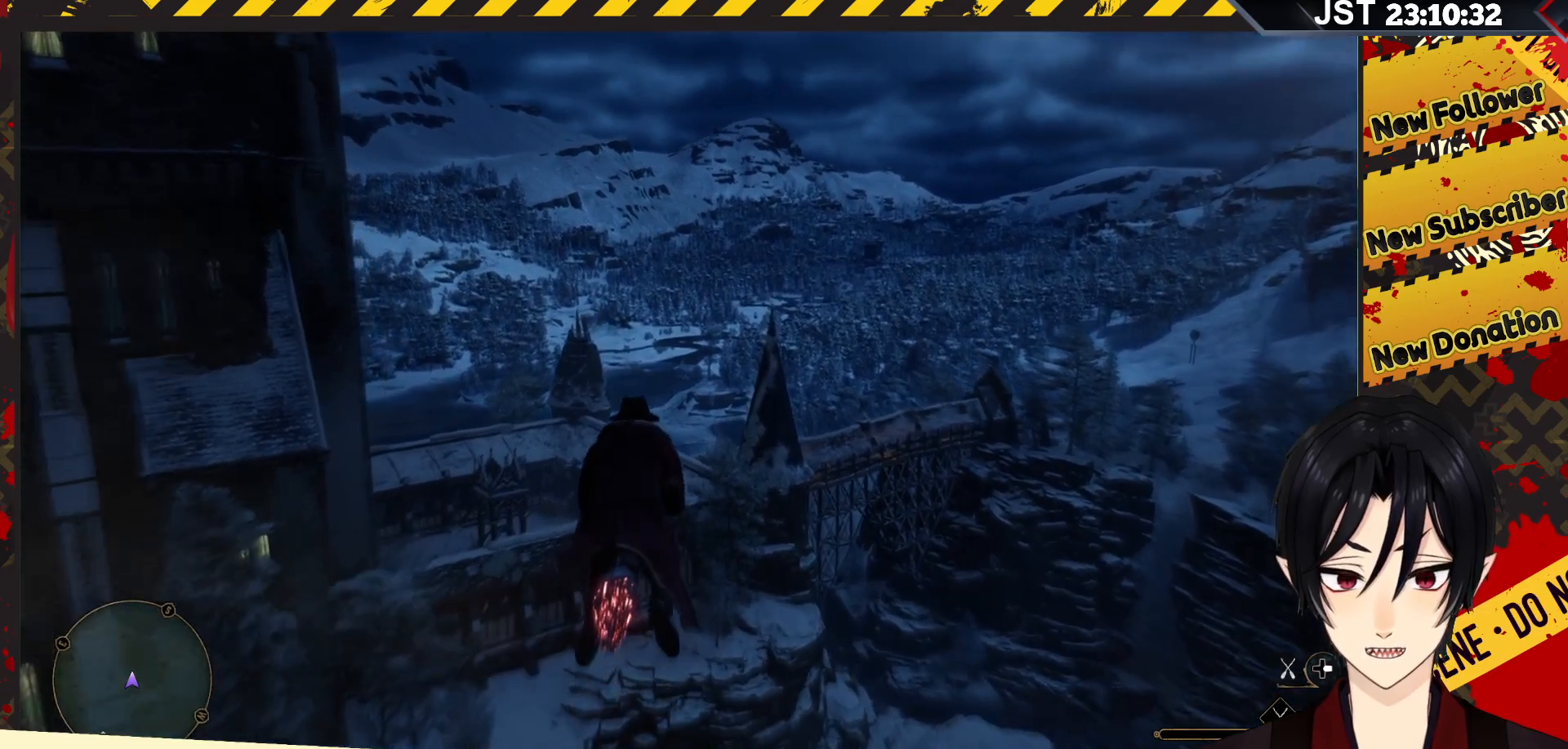
{"buttons": ["L2", "R2"], "left_stick": "up", "right_stick": "down-left", "events": []}
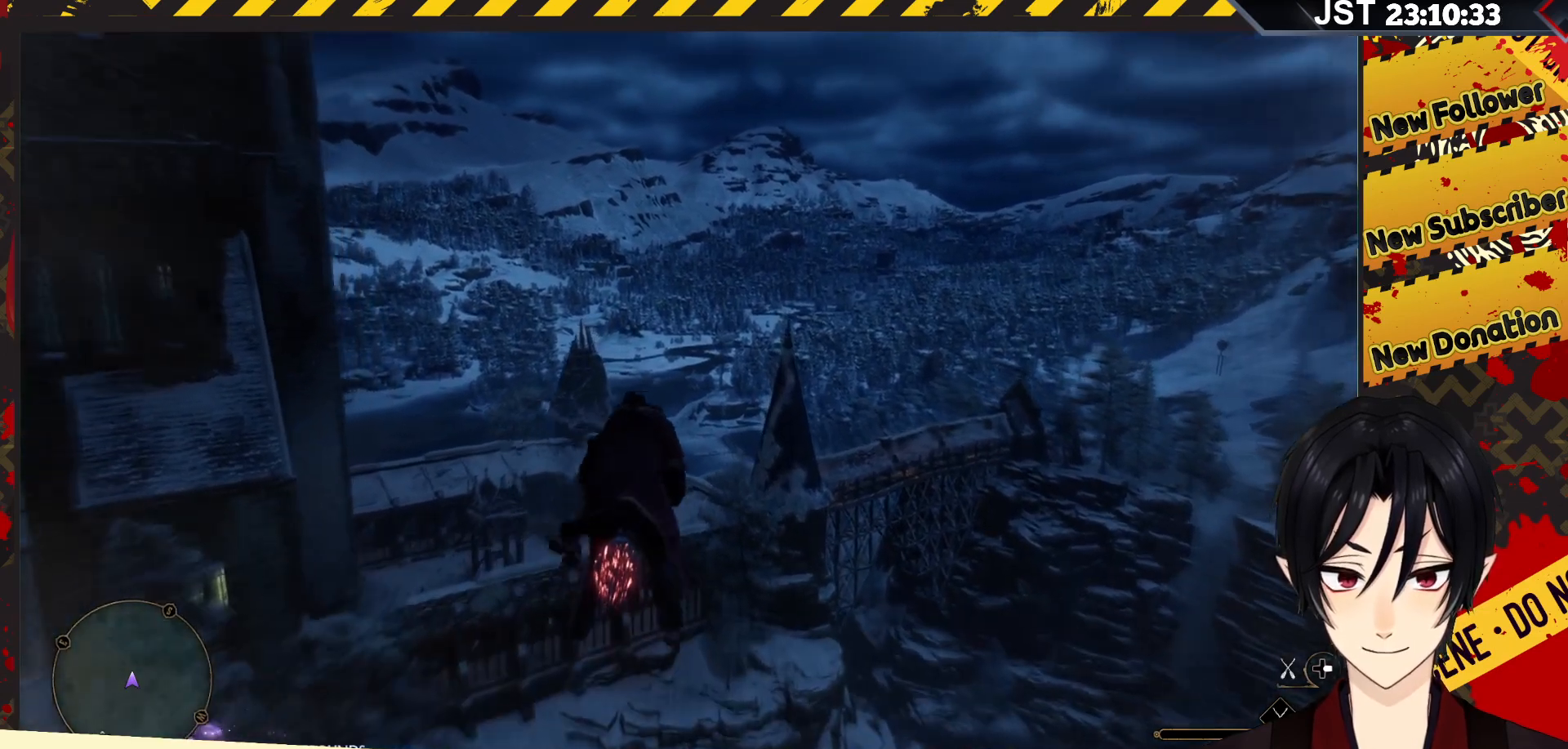
{"buttons": ["L2", "R2"], "left_stick": "up", "right_stick": "down-left", "events": []}
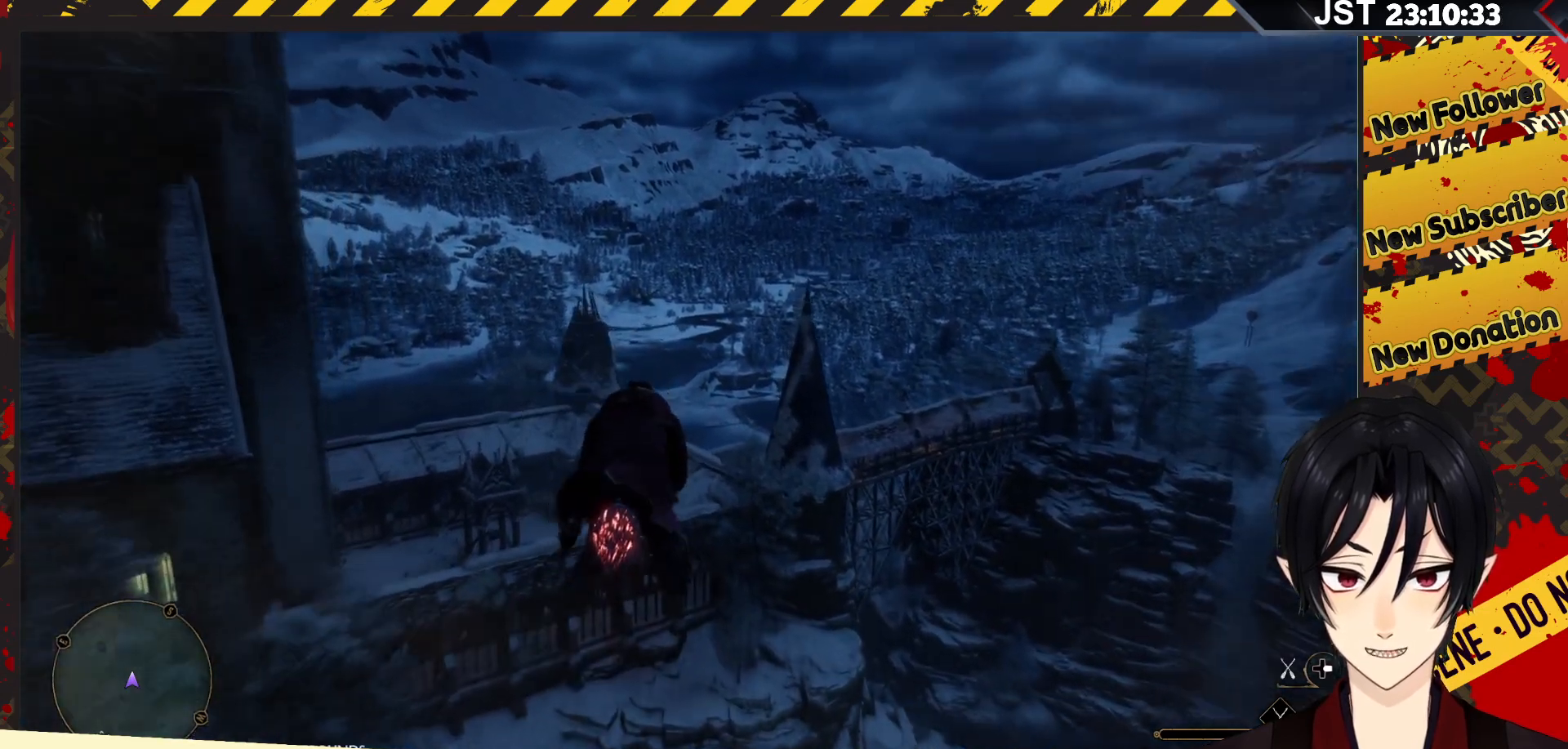
{"buttons": ["L2", "R2"], "left_stick": "up", "right_stick": "down-left", "events": []}
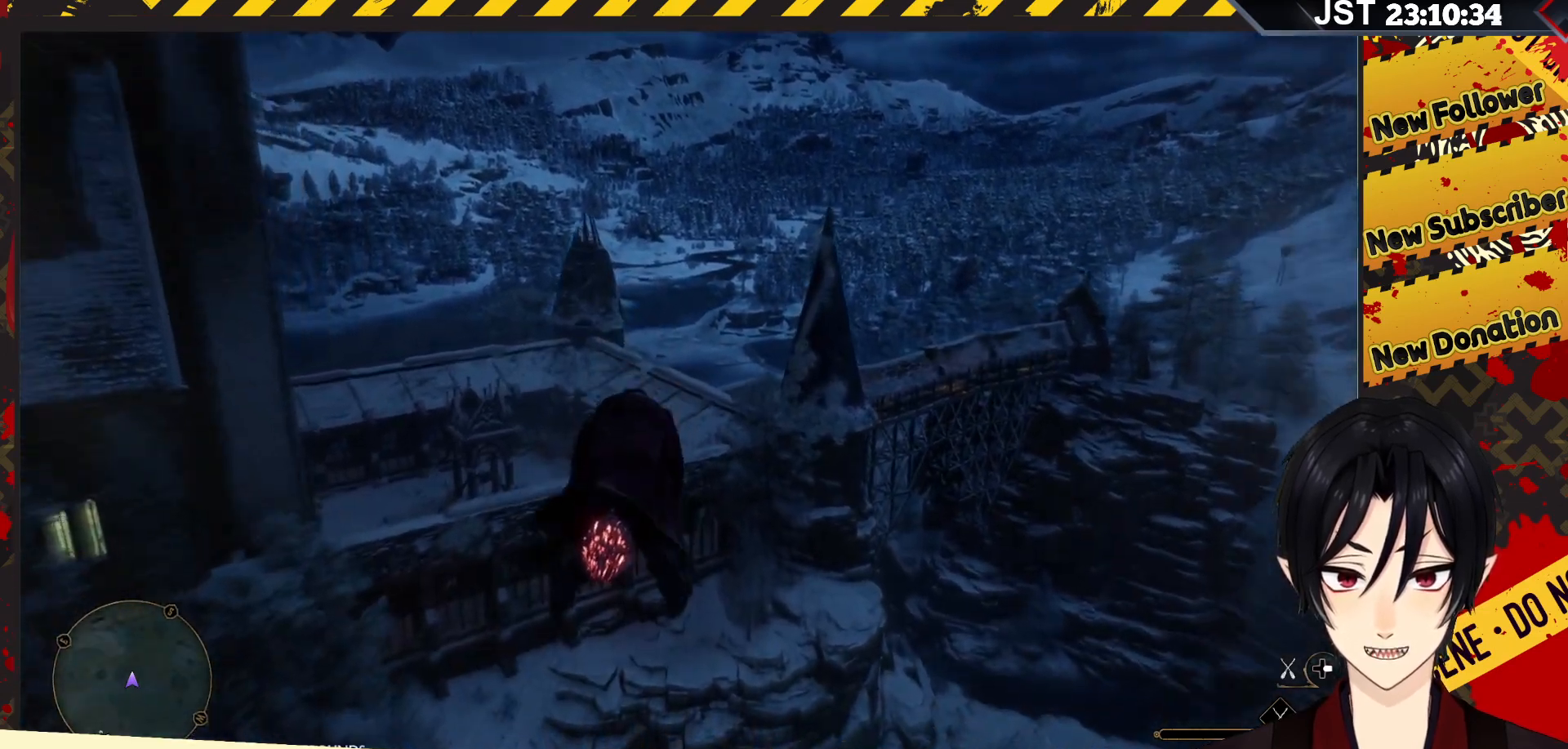
{"buttons": ["L2", "R2"], "left_stick": "up", "right_stick": "down-left", "events": []}
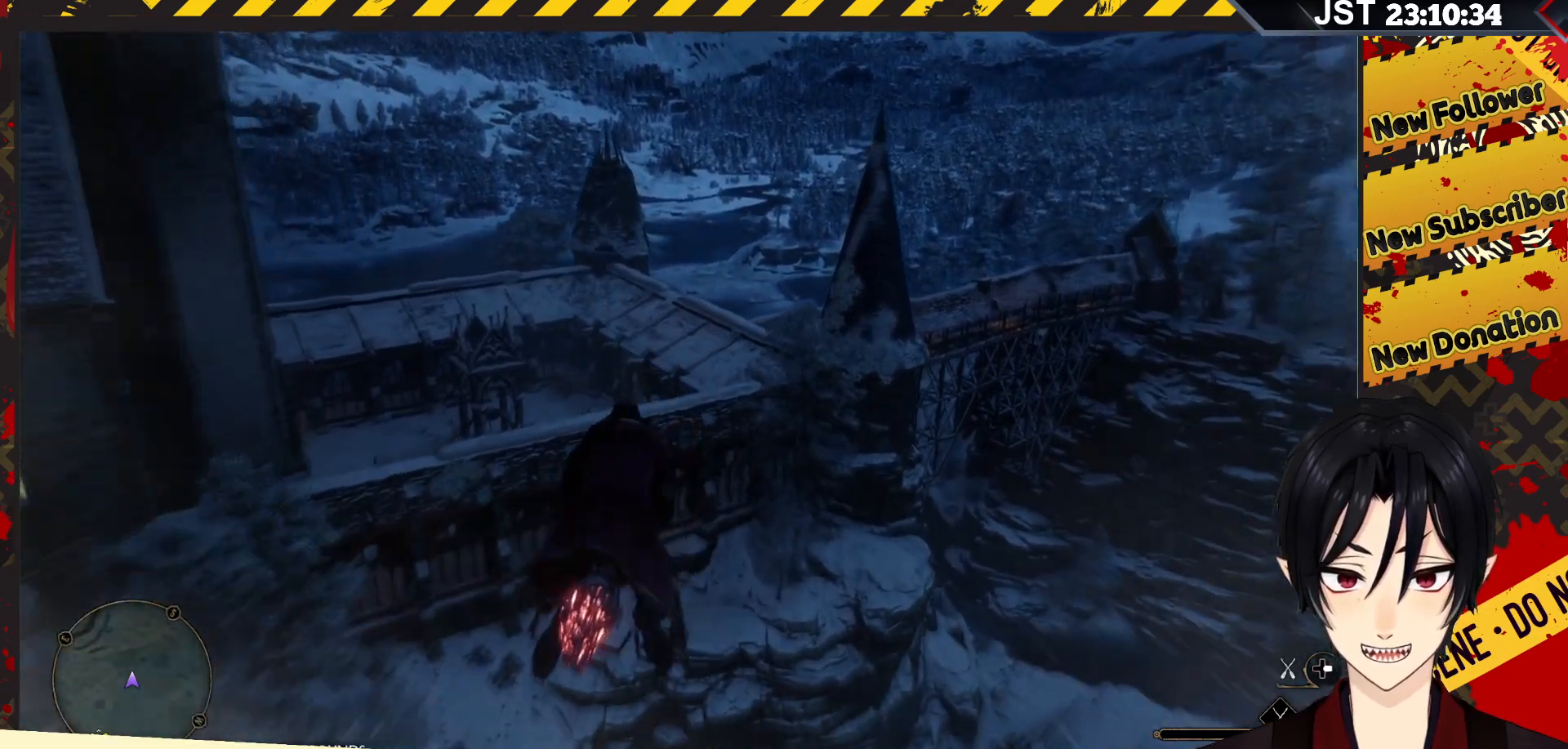
{"buttons": ["L2", "R2"], "left_stick": "up", "right_stick": "down-left", "events": []}
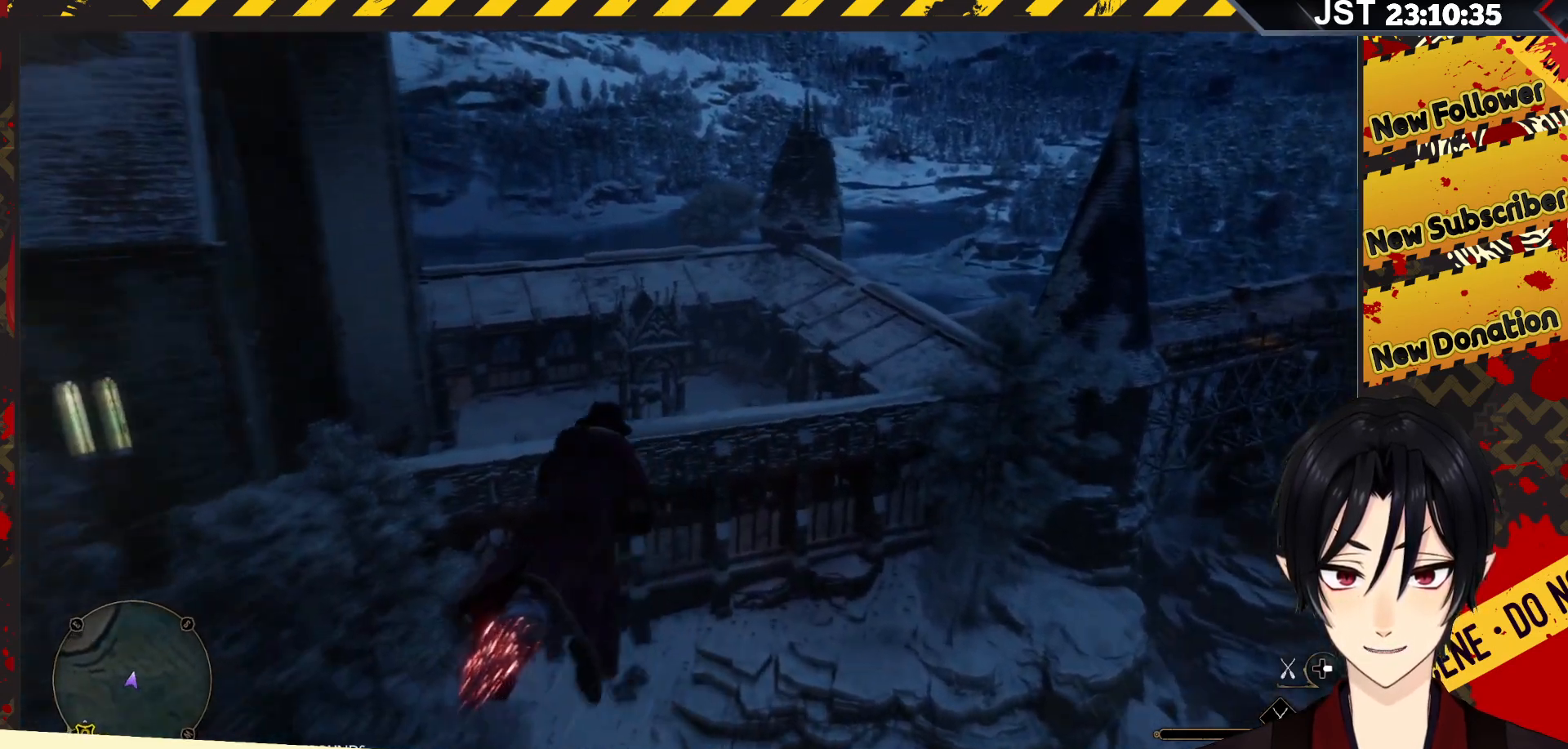
{"buttons": ["L2", "R2"], "left_stick": "up", "right_stick": "center", "events": [[183, "right_stick", "center"]]}
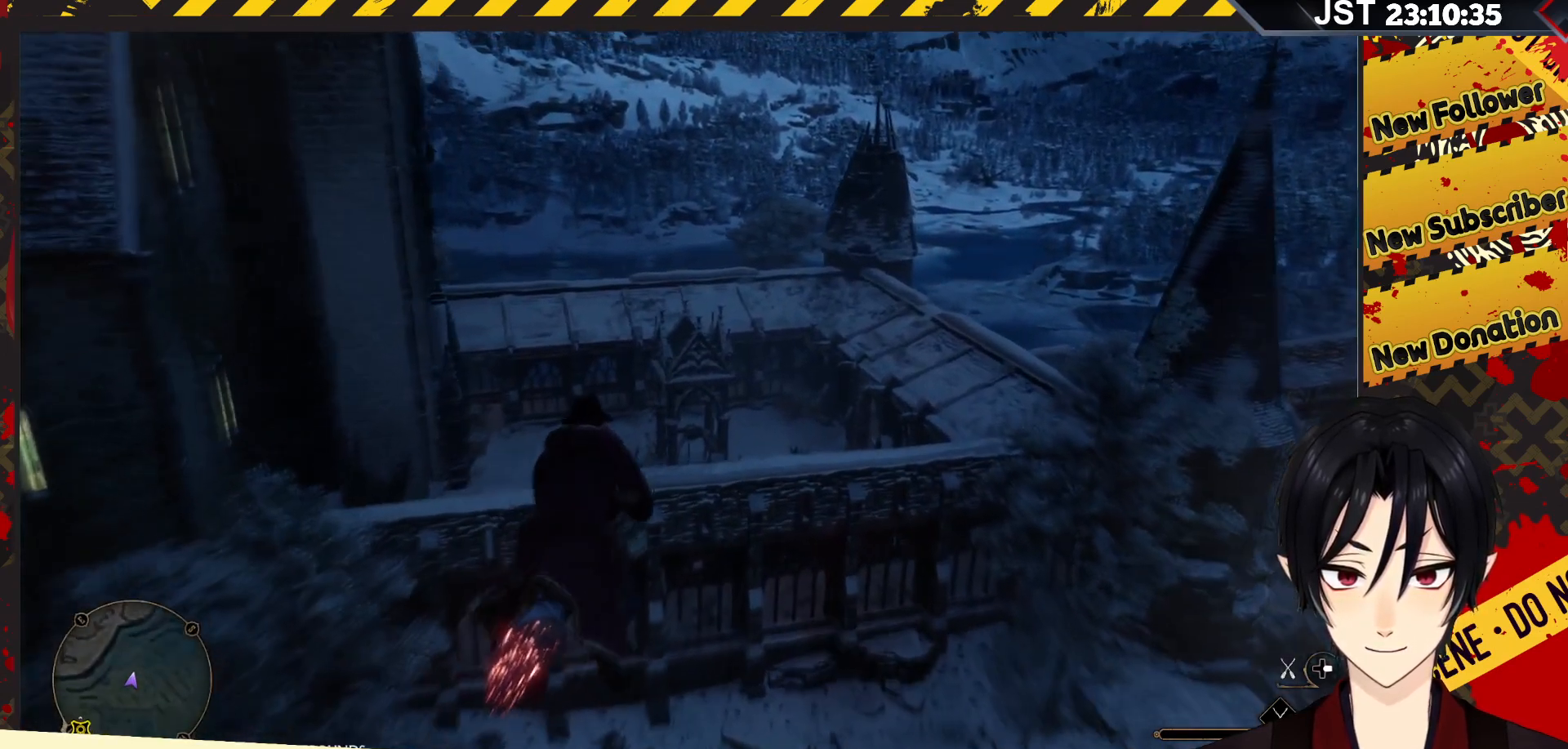
{"buttons": ["L2", "R2"], "left_stick": "up", "right_stick": "down-left", "events": [[200, "right_stick", "down"], [317, "right_stick", "down-left"]]}
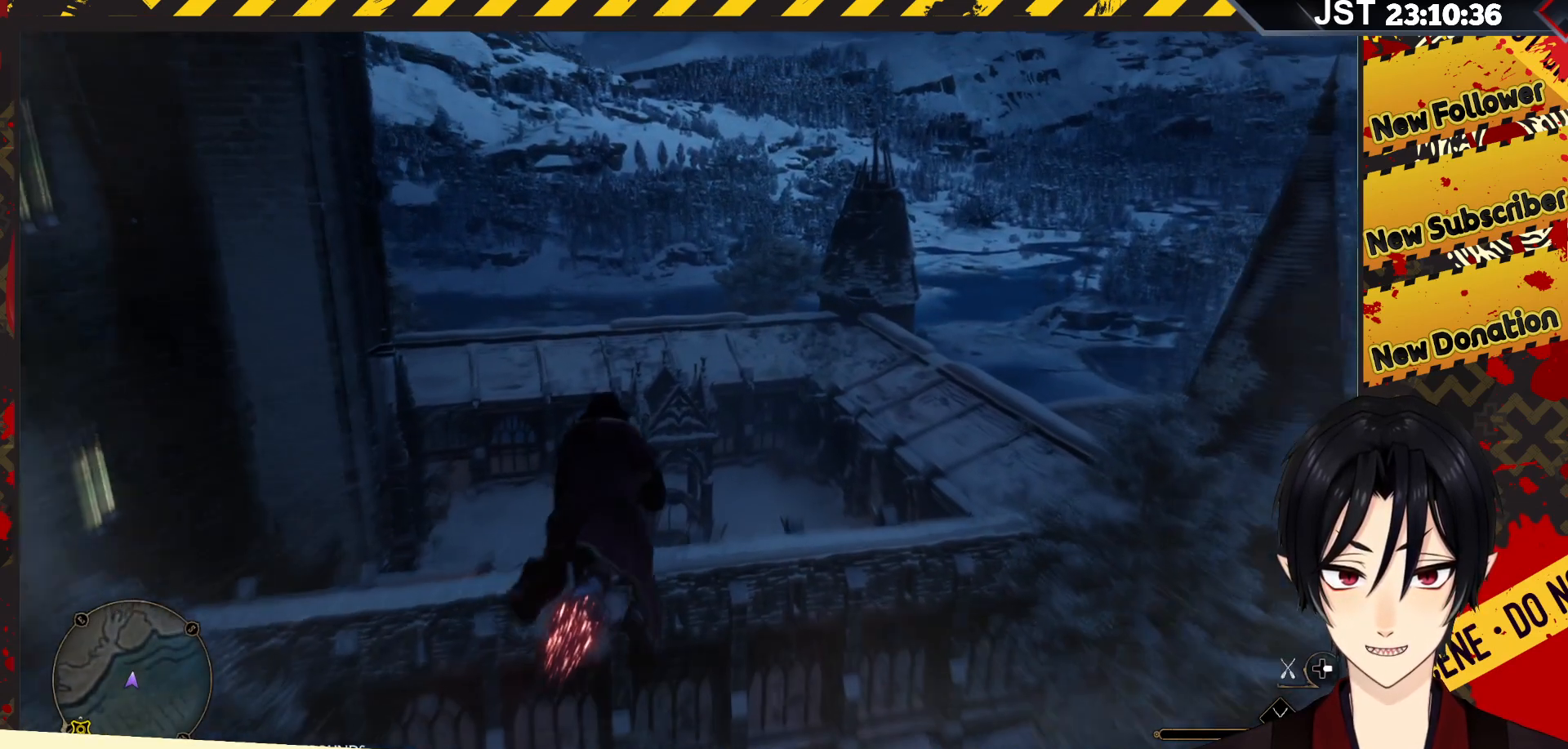
{"buttons": ["L2", "R2"], "left_stick": "up", "right_stick": "down-left", "events": []}
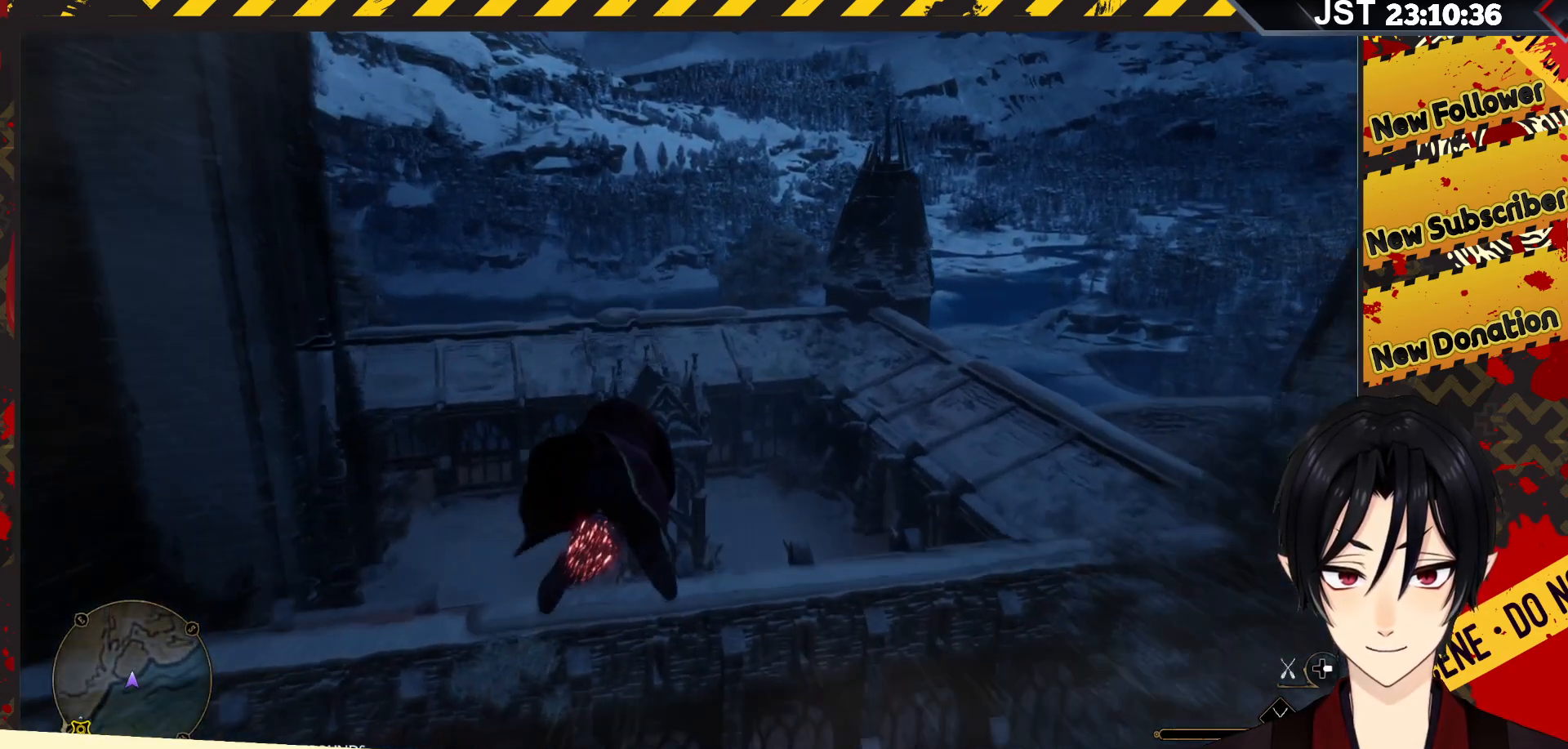
{"buttons": ["L2", "R2"], "left_stick": "up", "right_stick": "down-left", "events": []}
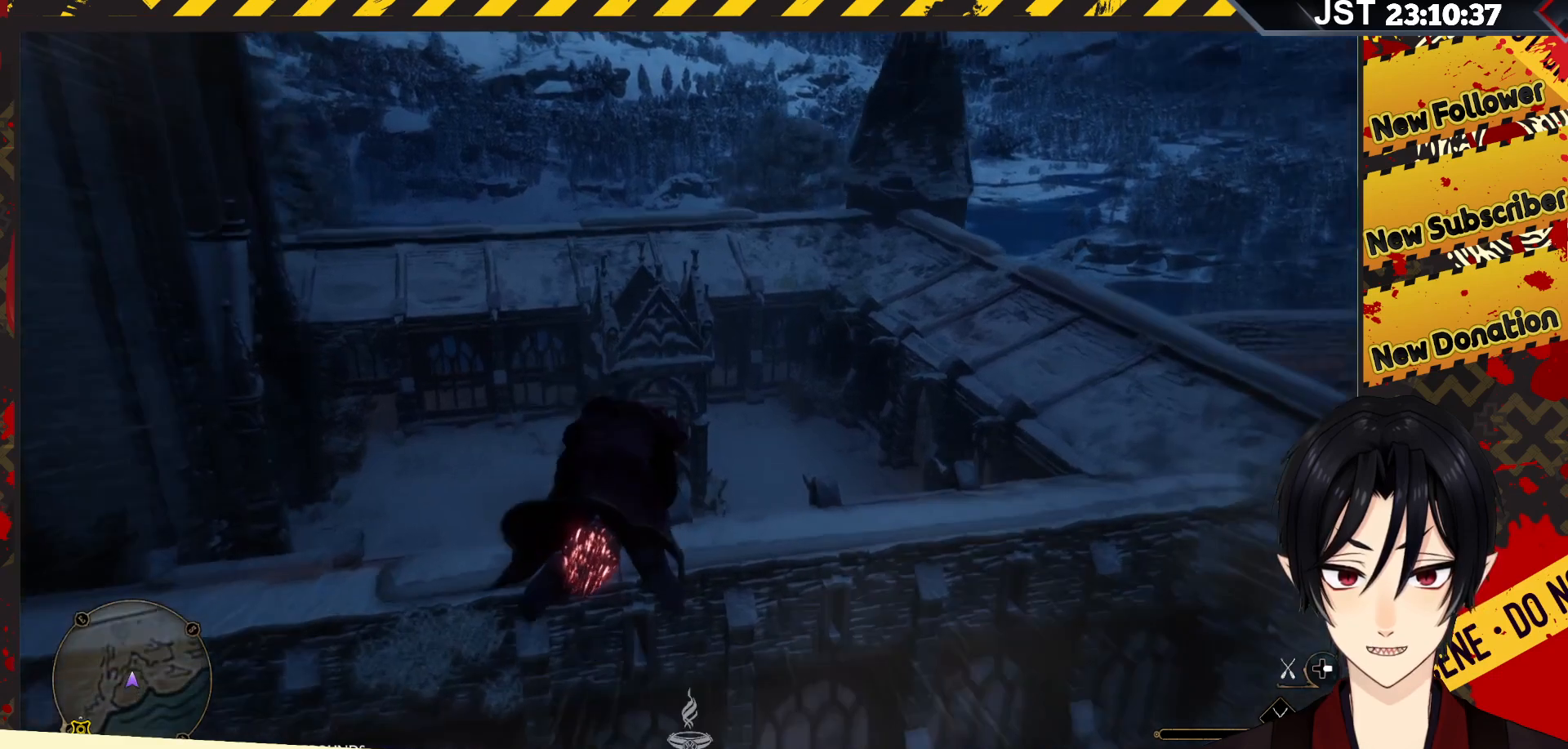
{"buttons": ["L2", "R2"], "left_stick": "up-left", "right_stick": "down-left", "events": [[367, "left_stick", "up-left"]]}
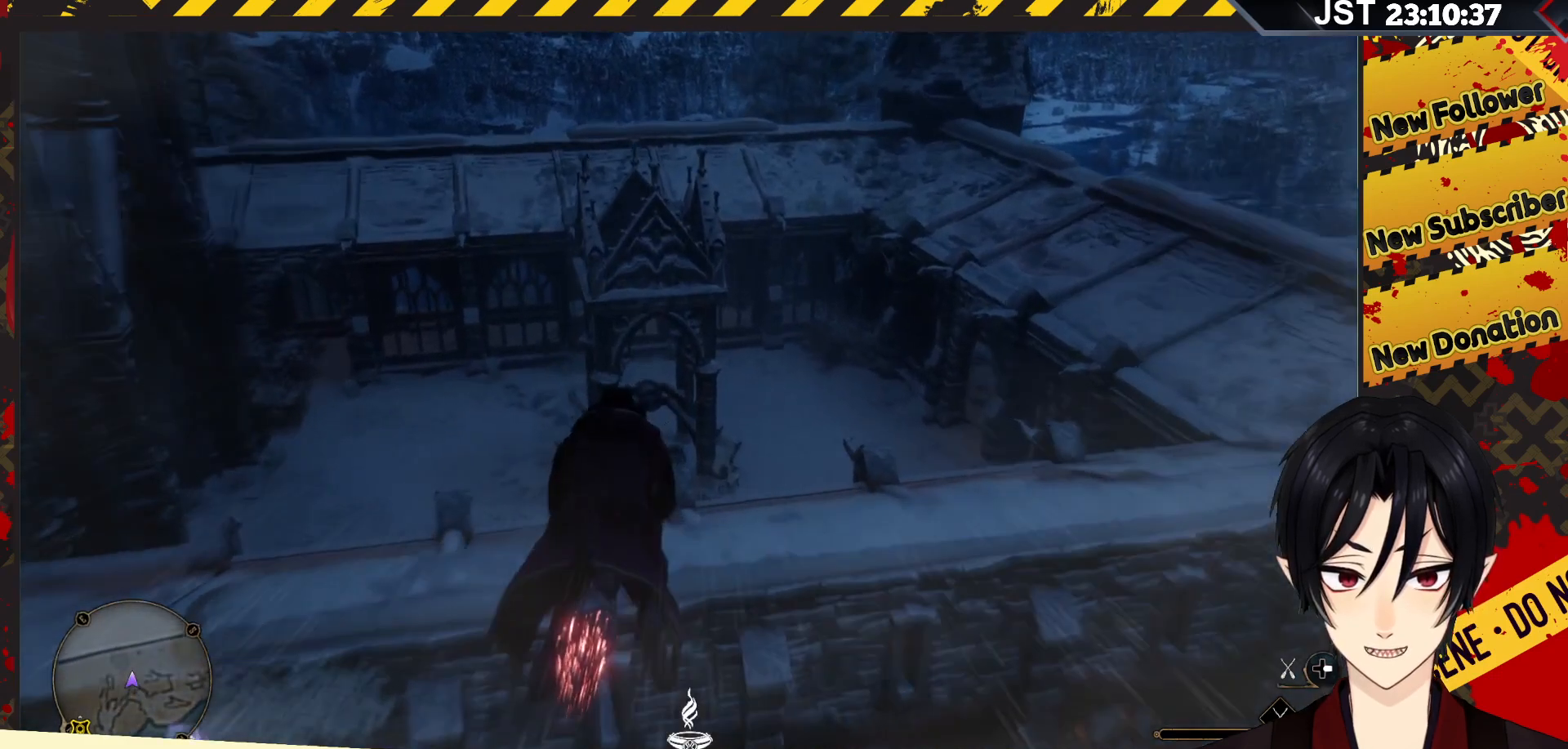
{"buttons": ["L2", "R2"], "left_stick": "up-left", "right_stick": "down-left", "events": []}
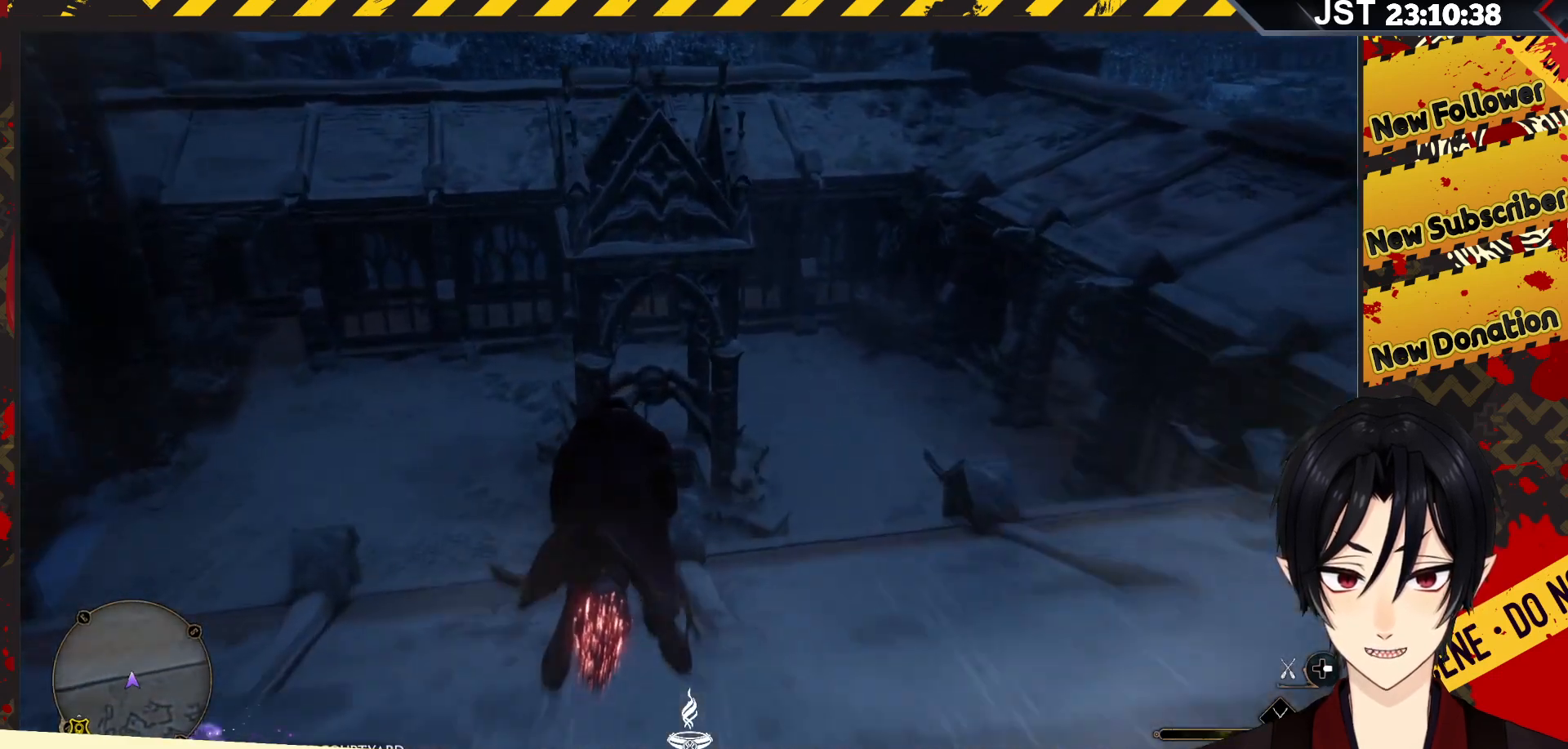
{"buttons": ["L2", "R2"], "left_stick": "up-left", "right_stick": "down-left", "events": []}
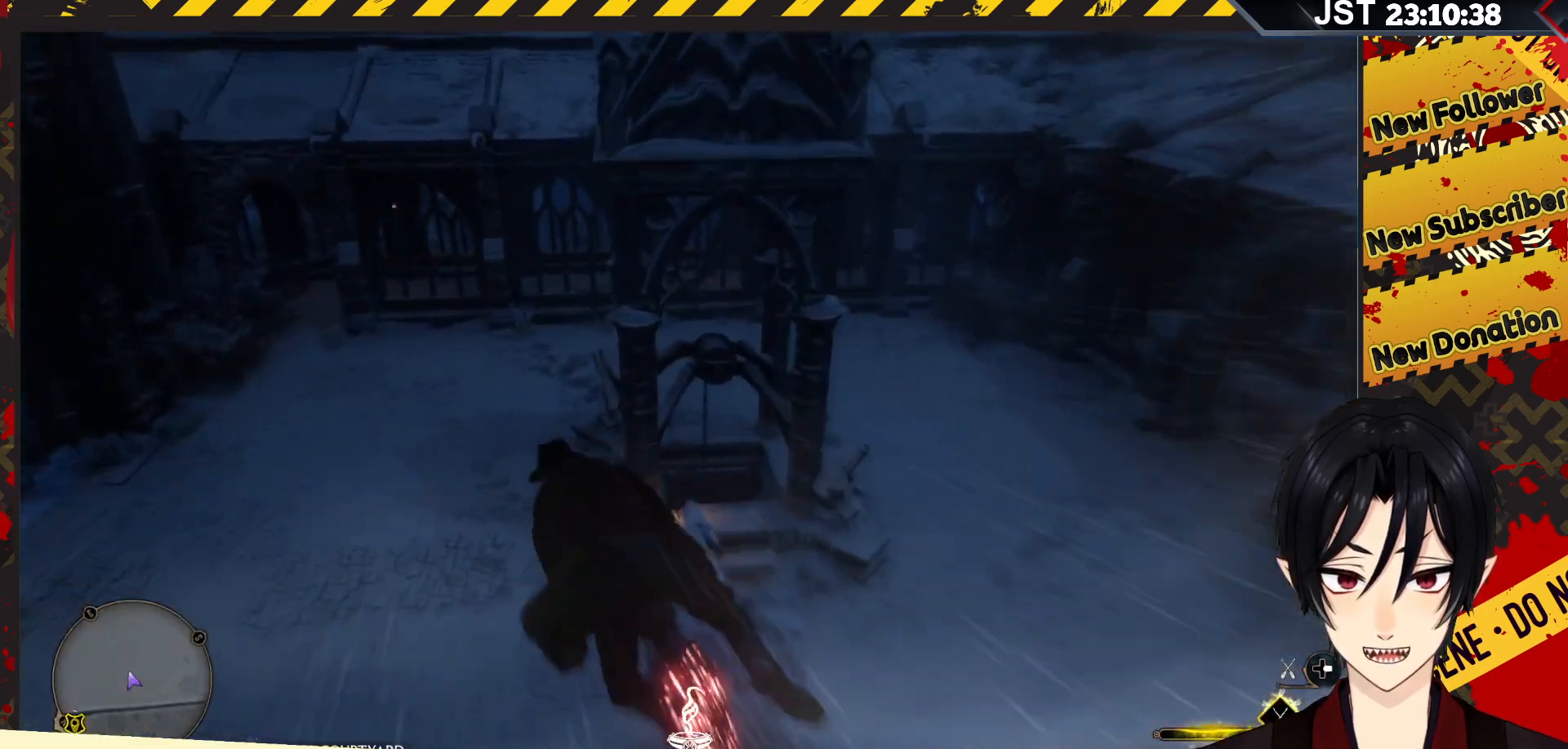
{"buttons": ["R2"], "left_stick": "down-left", "right_stick": "down-left", "events": [[167, "left_stick", "left"], [317, "left_stick", "down-left"], [417, "L2", "up"]]}
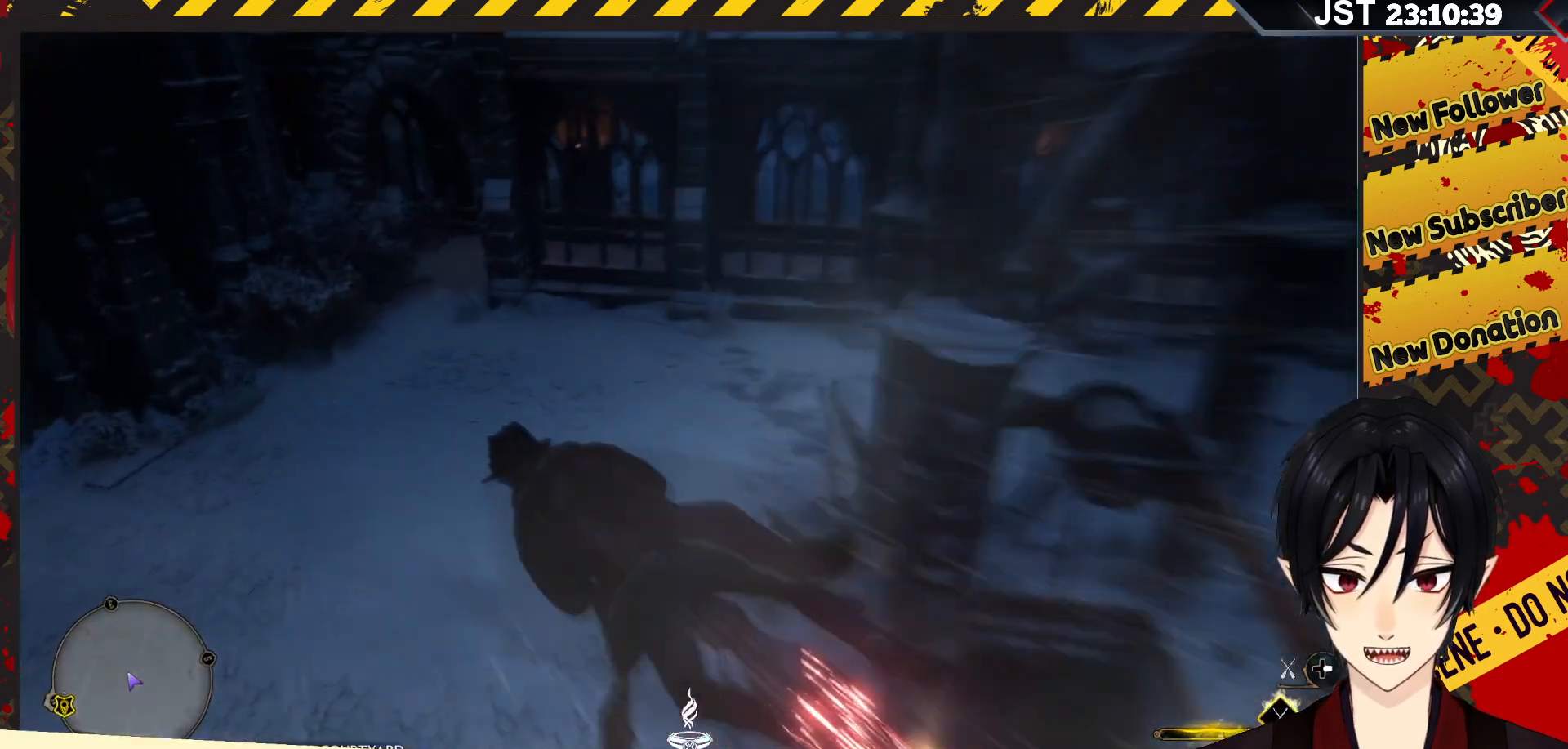
{"buttons": [], "left_stick": "down", "right_stick": "down-left", "events": [[33, "left_stick", "down"], [183, "left_stick", "center"], [483, "R2", "up"], [483, "left_stick", "down"]]}
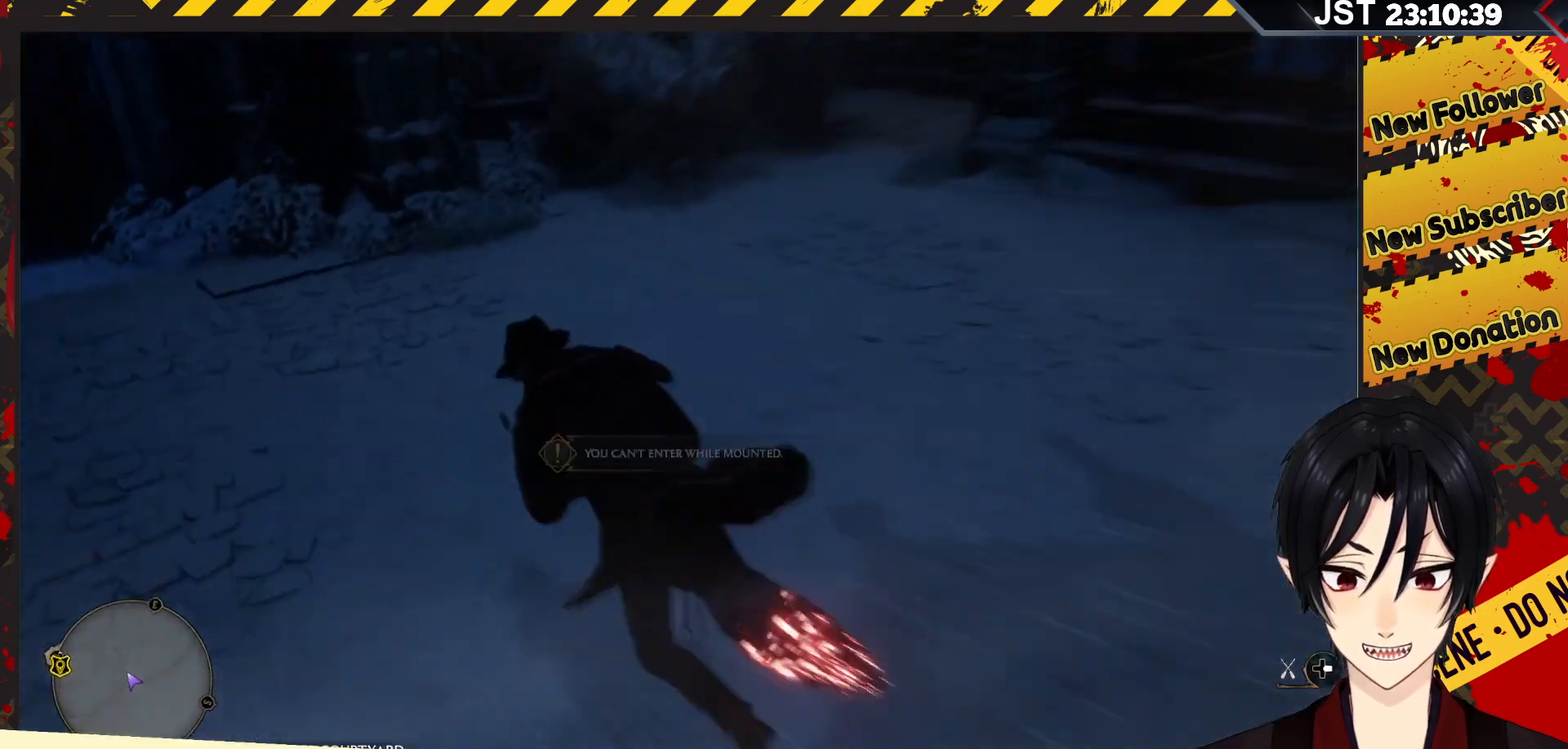
{"buttons": [], "left_stick": "down", "right_stick": "center", "events": [[183, "right_stick", "center"]]}
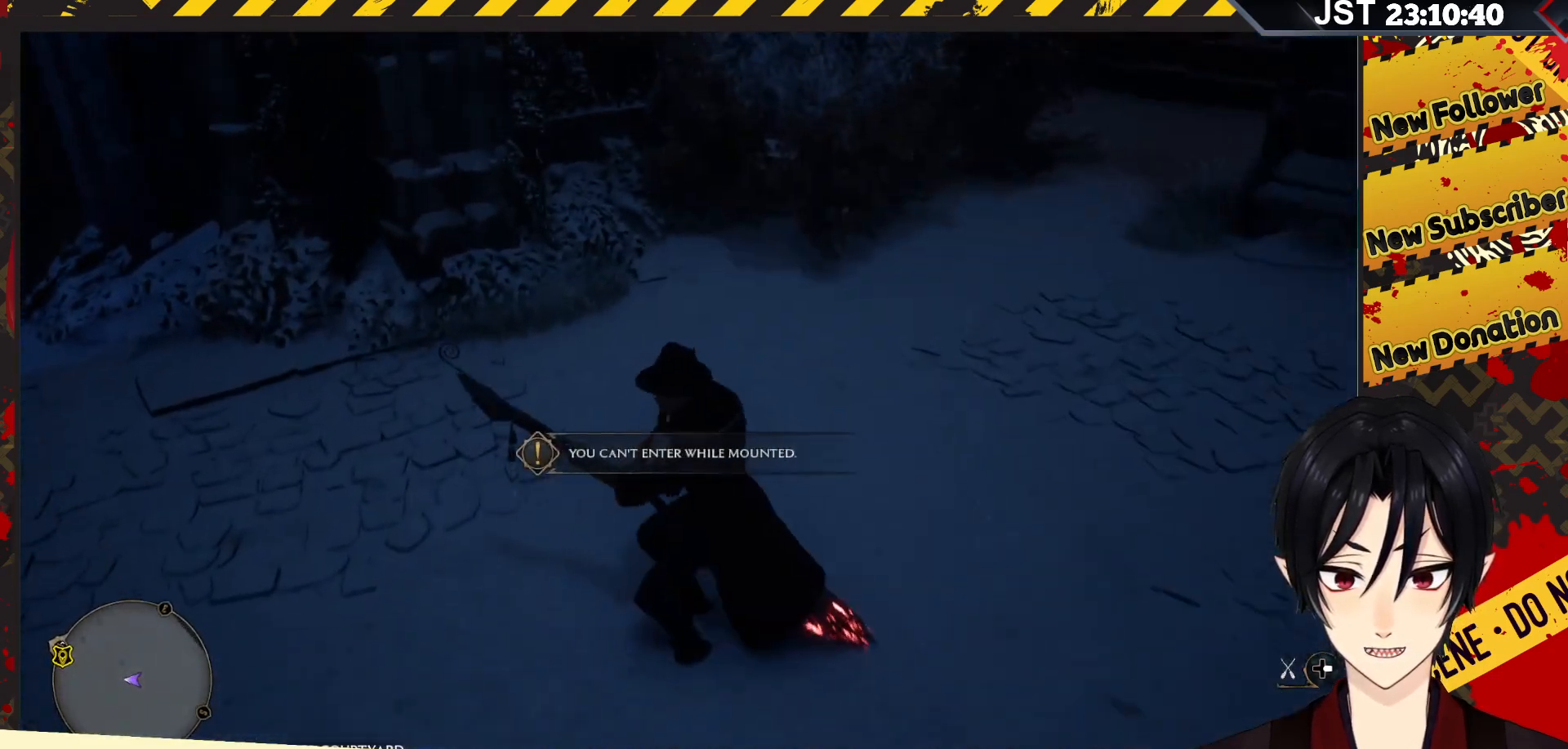
{"buttons": ["B"], "left_stick": "down-right", "right_stick": "center", "events": [[17, "left_stick", "down-right"], [17, "right_stick", "right"], [283, "right_stick", "center"], [367, "B", "down"]]}
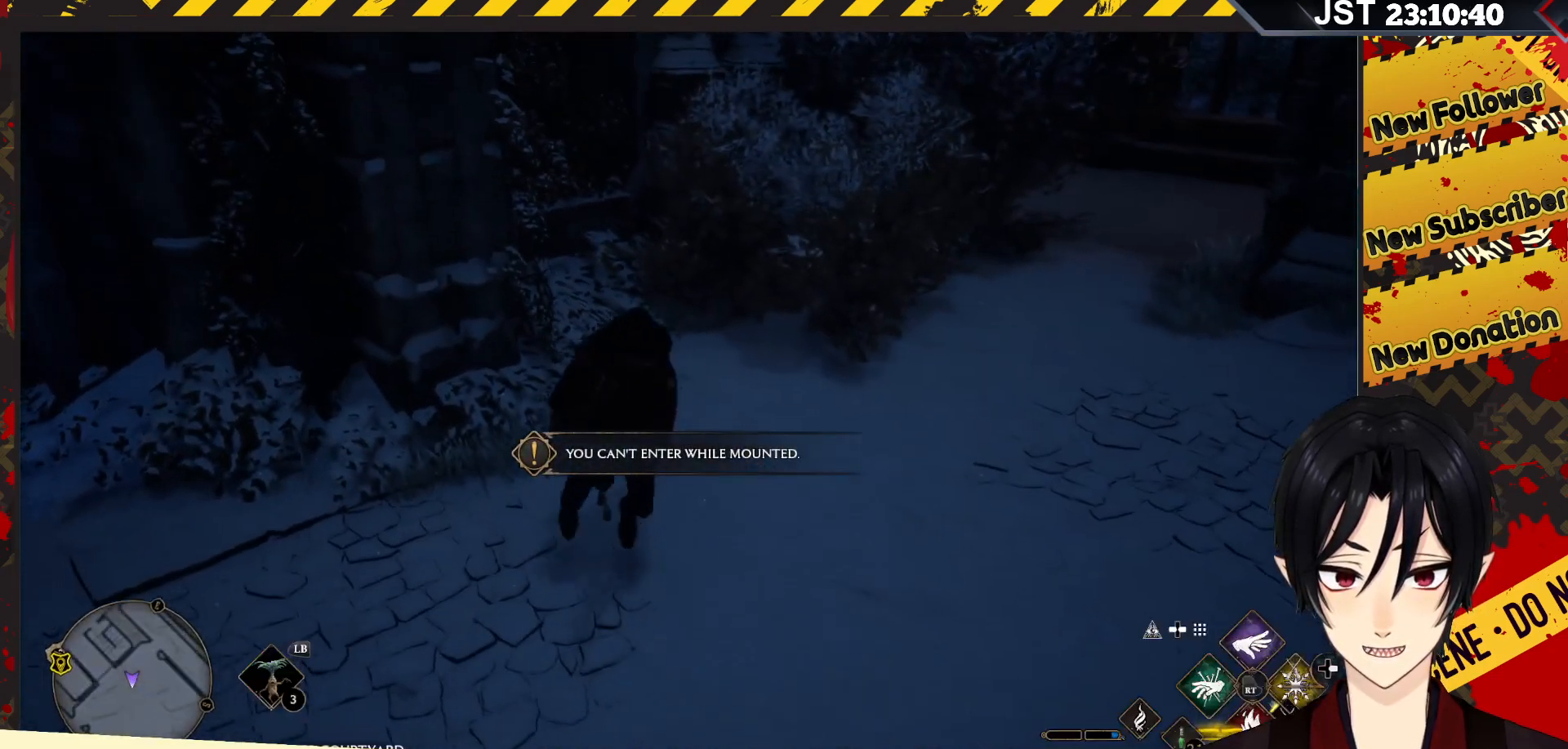
{"buttons": ["B"], "left_stick": "down-right", "right_stick": "center", "events": []}
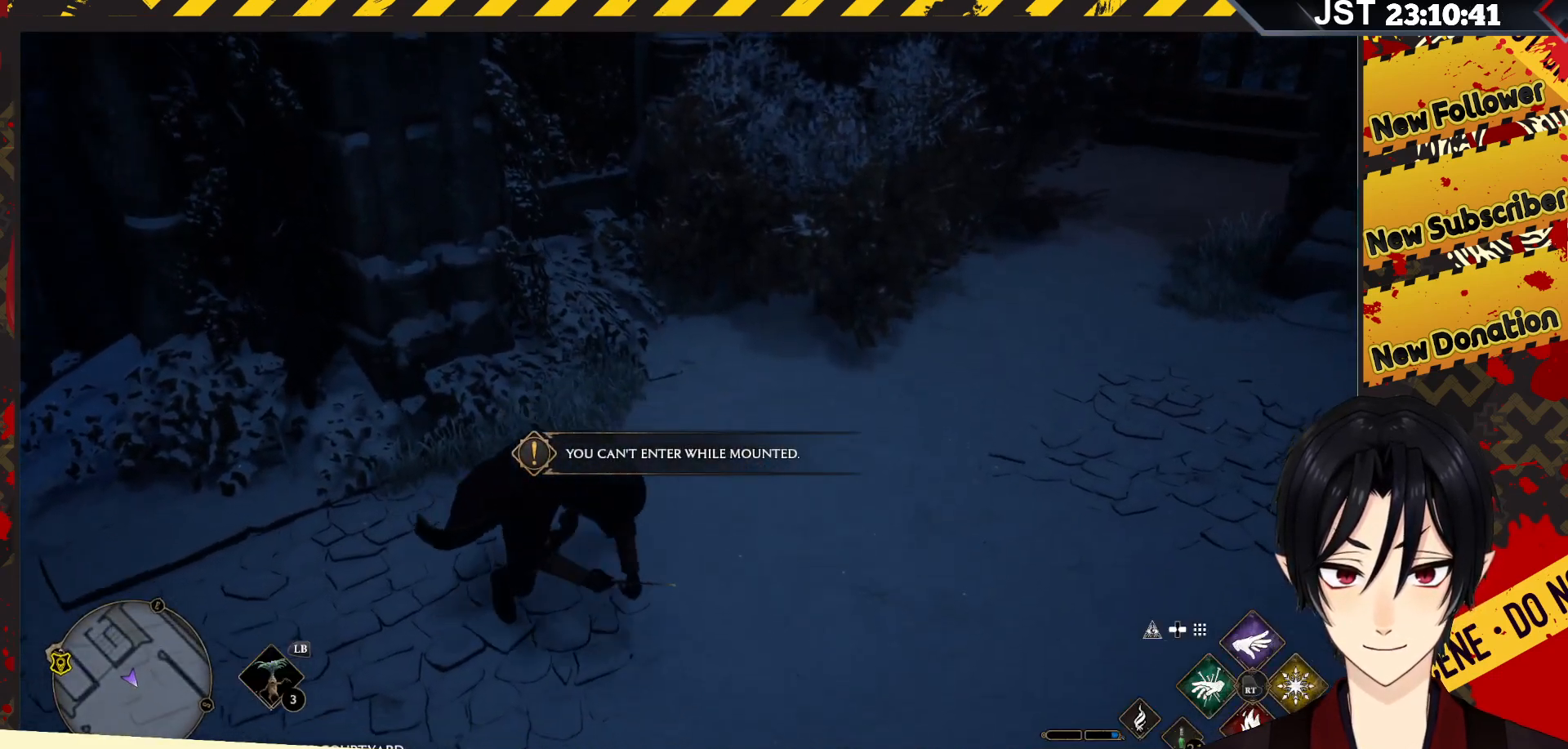
{"buttons": [], "left_stick": "down-right", "right_stick": "center", "events": [[433, "B", "up"]]}
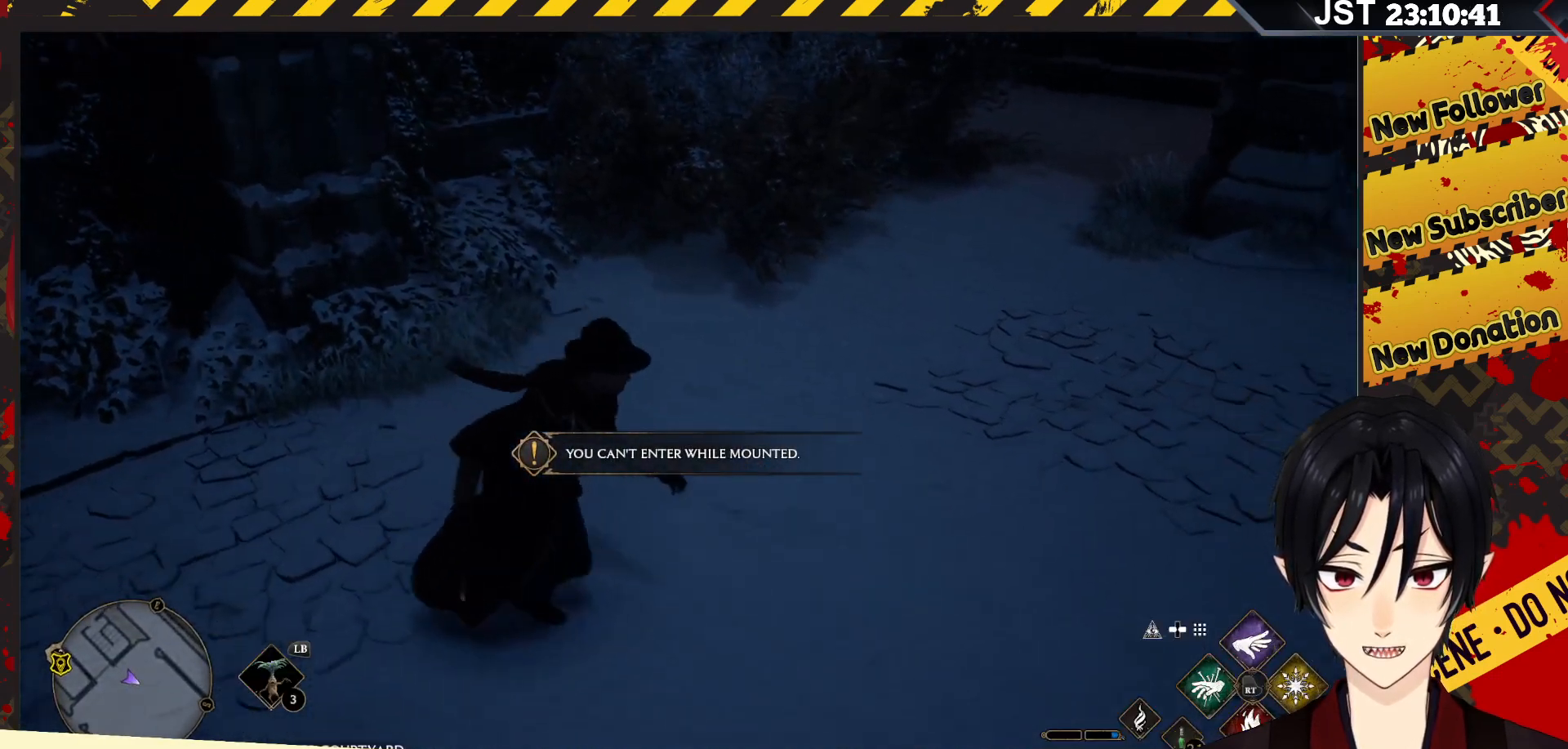
{"buttons": [], "left_stick": "right", "right_stick": "up-right", "events": [[183, "right_stick", "up-right"], [233, "left_stick", "right"]]}
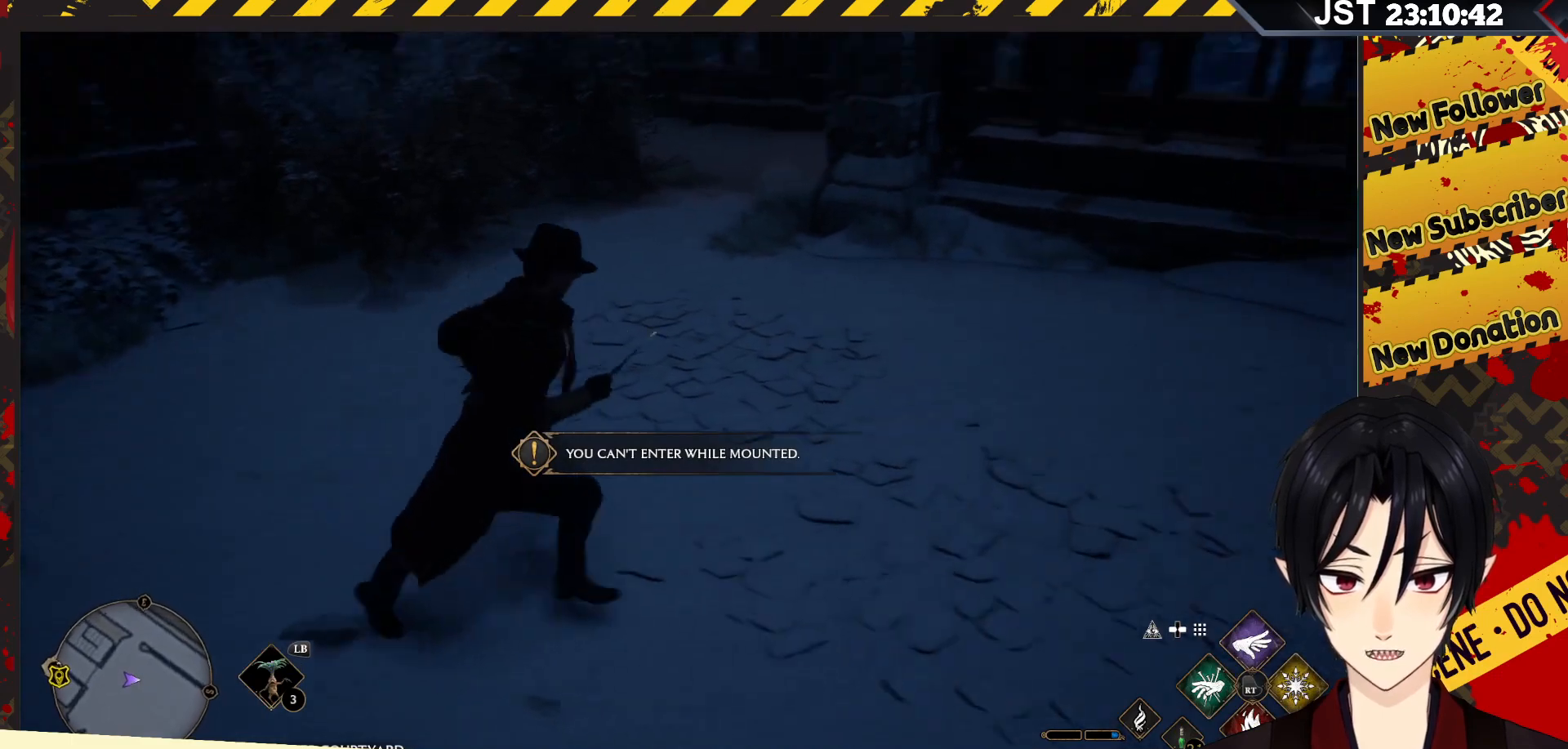
{"buttons": [], "left_stick": "right", "right_stick": "right", "events": [[467, "right_stick", "right"]]}
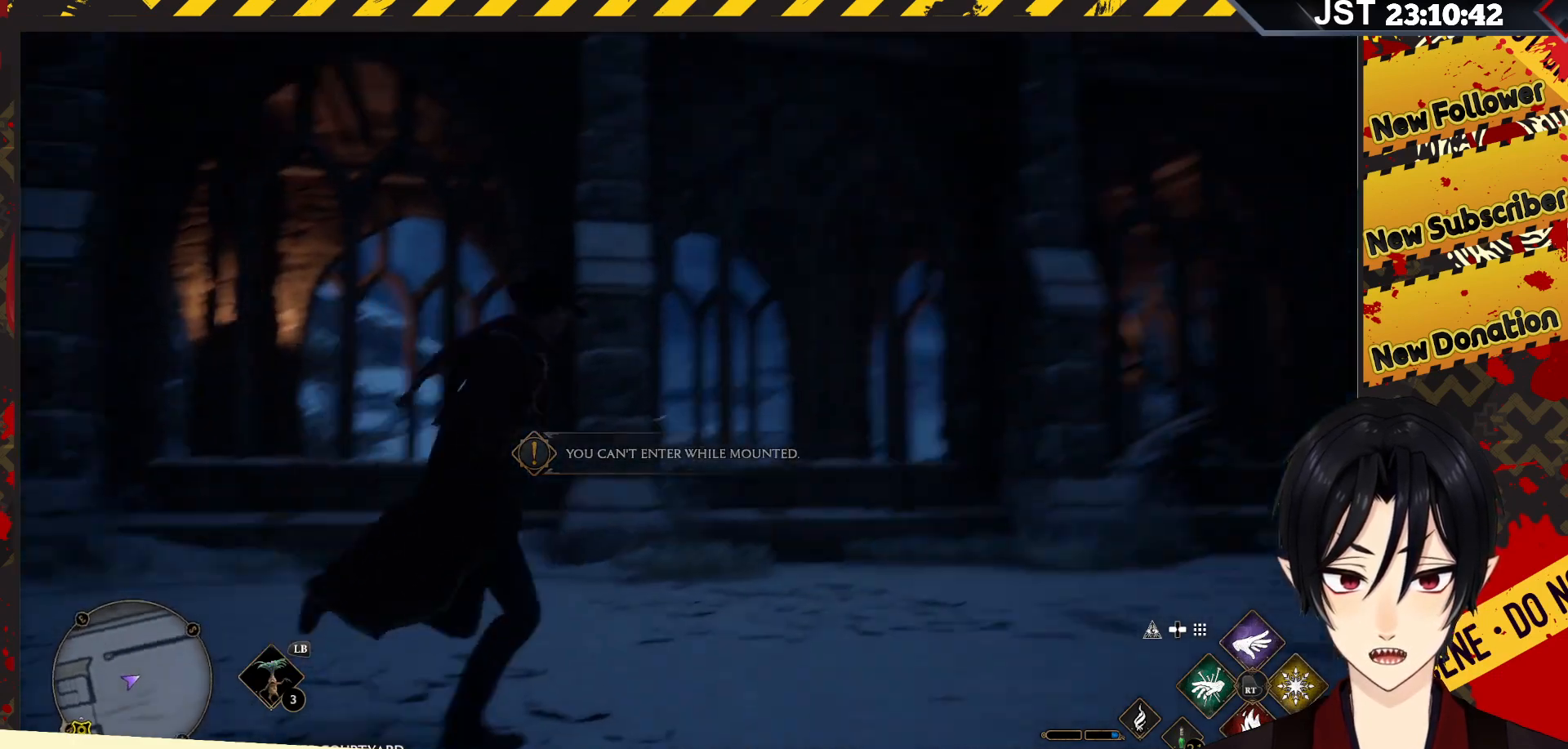
{"buttons": [], "left_stick": "down-right", "right_stick": "down", "events": [[133, "right_stick", "down-right"], [350, "right_stick", "down"], [417, "left_stick", "down-right"]]}
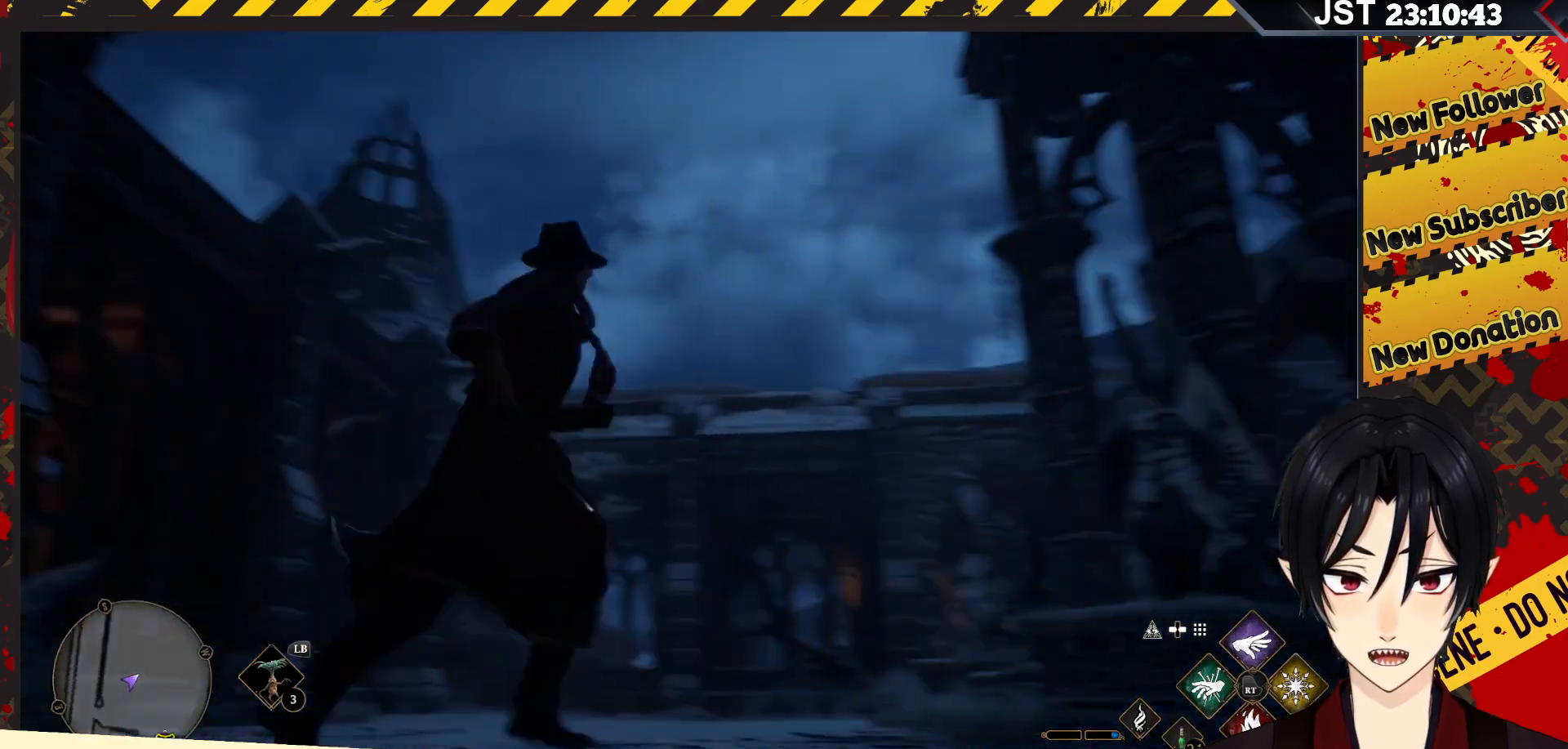
{"buttons": [], "left_stick": "center", "right_stick": "center", "events": [[17, "left_stick", "right"], [217, "left_stick", "center"], [333, "right_stick", "center"]]}